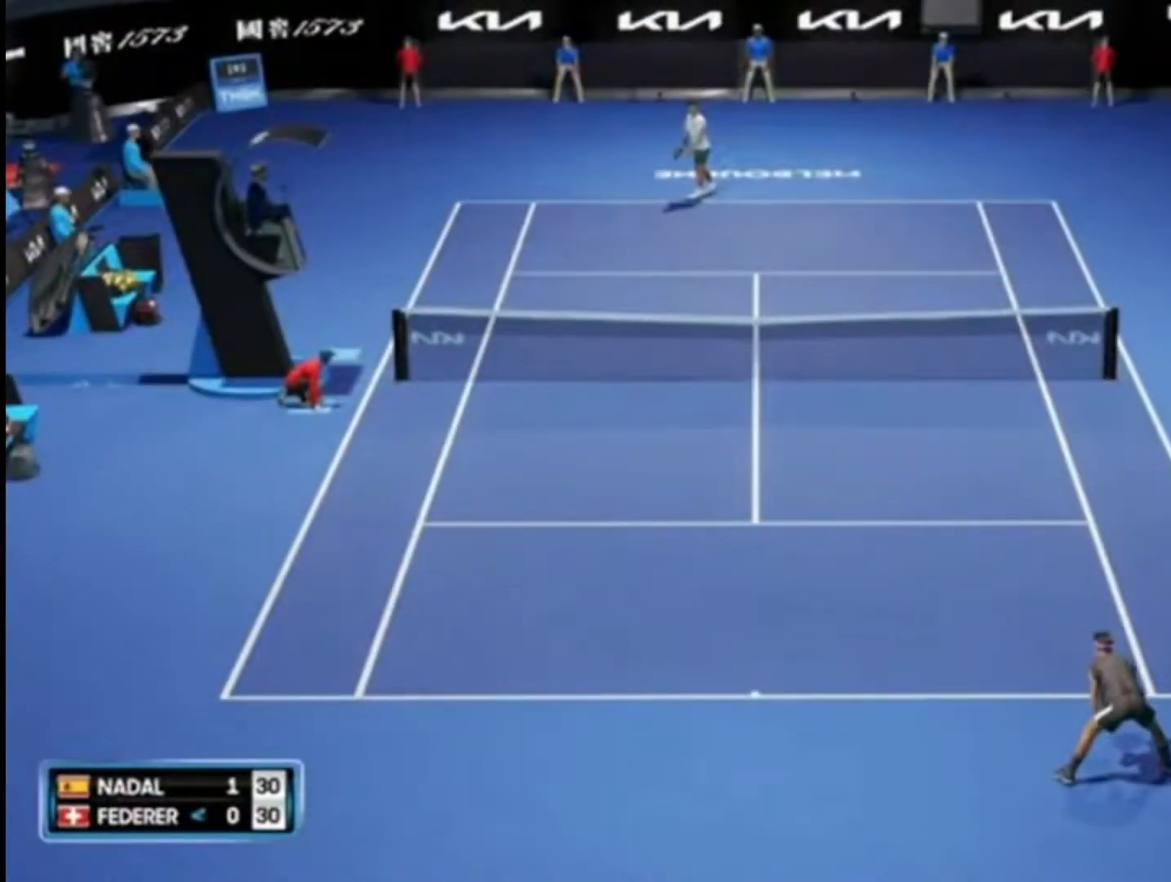
Gameplay with a controller (PlayStation layout); each line is a JSON object with the inputs held at the frame after it. "events" lists button and stick changes between this image and that frame as [ms after this image, input, new state], when the widget could be followed in between.
{"buttons": ["R2"], "left_stick": "center", "right_stick": "center", "events": [[150, "left_stick", "center"], [351, "R2", "down"]]}
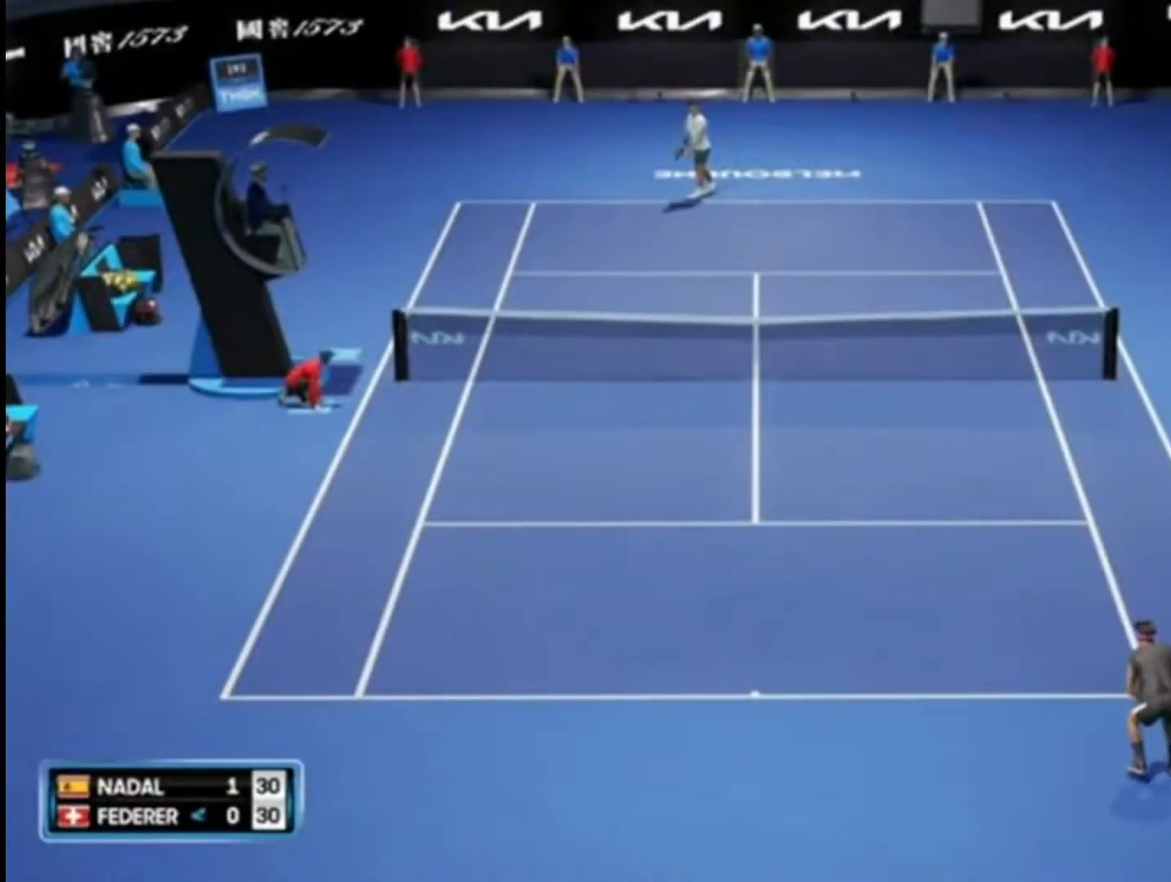
{"buttons": ["R2"], "left_stick": "center", "right_stick": "center", "events": []}
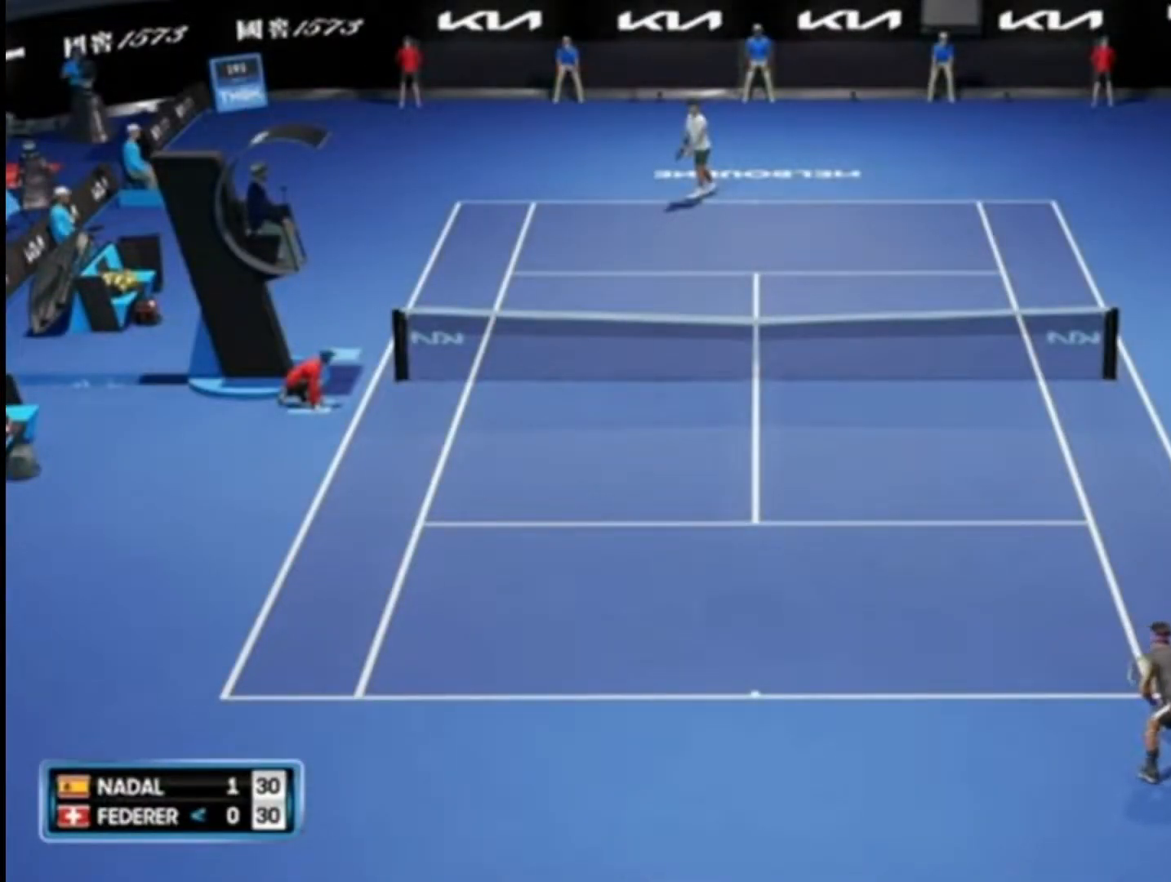
{"buttons": ["R2"], "left_stick": "center", "right_stick": "center", "events": []}
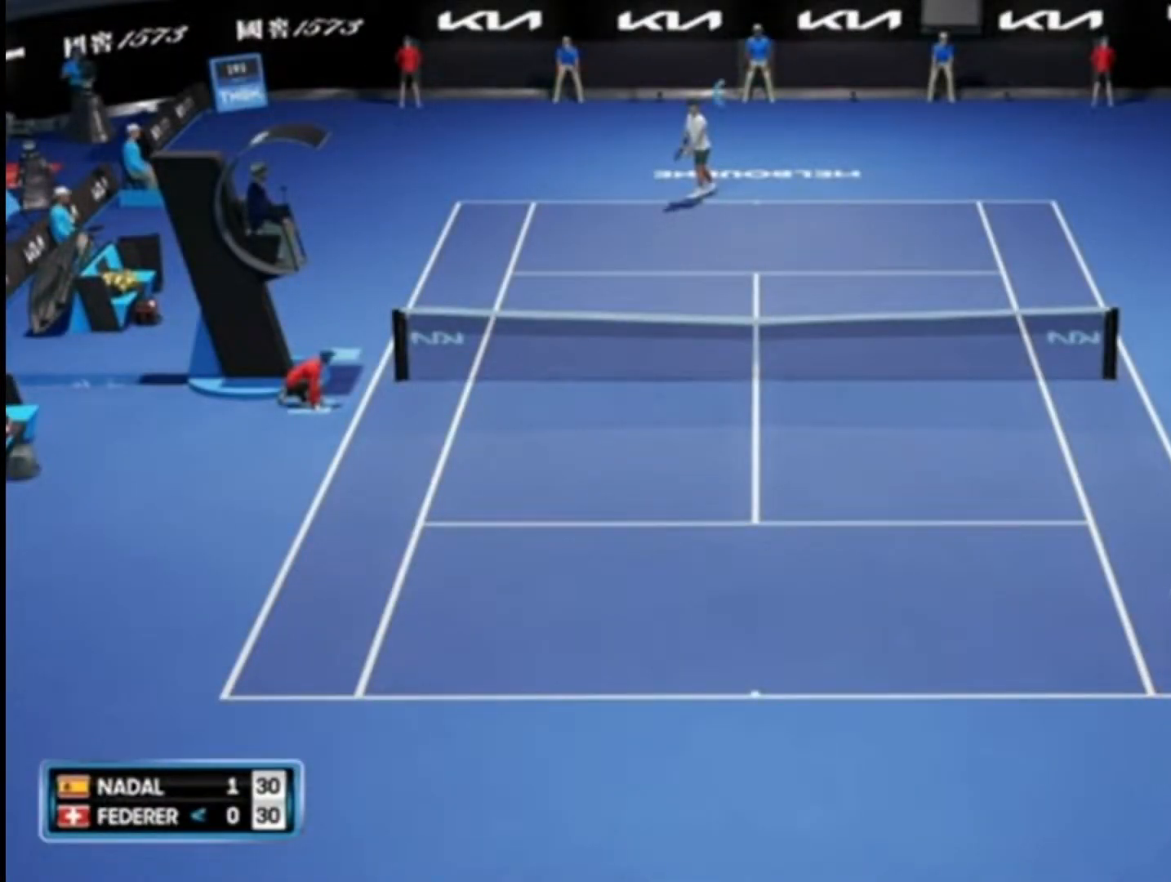
{"buttons": ["R2"], "left_stick": "center", "right_stick": "center", "events": []}
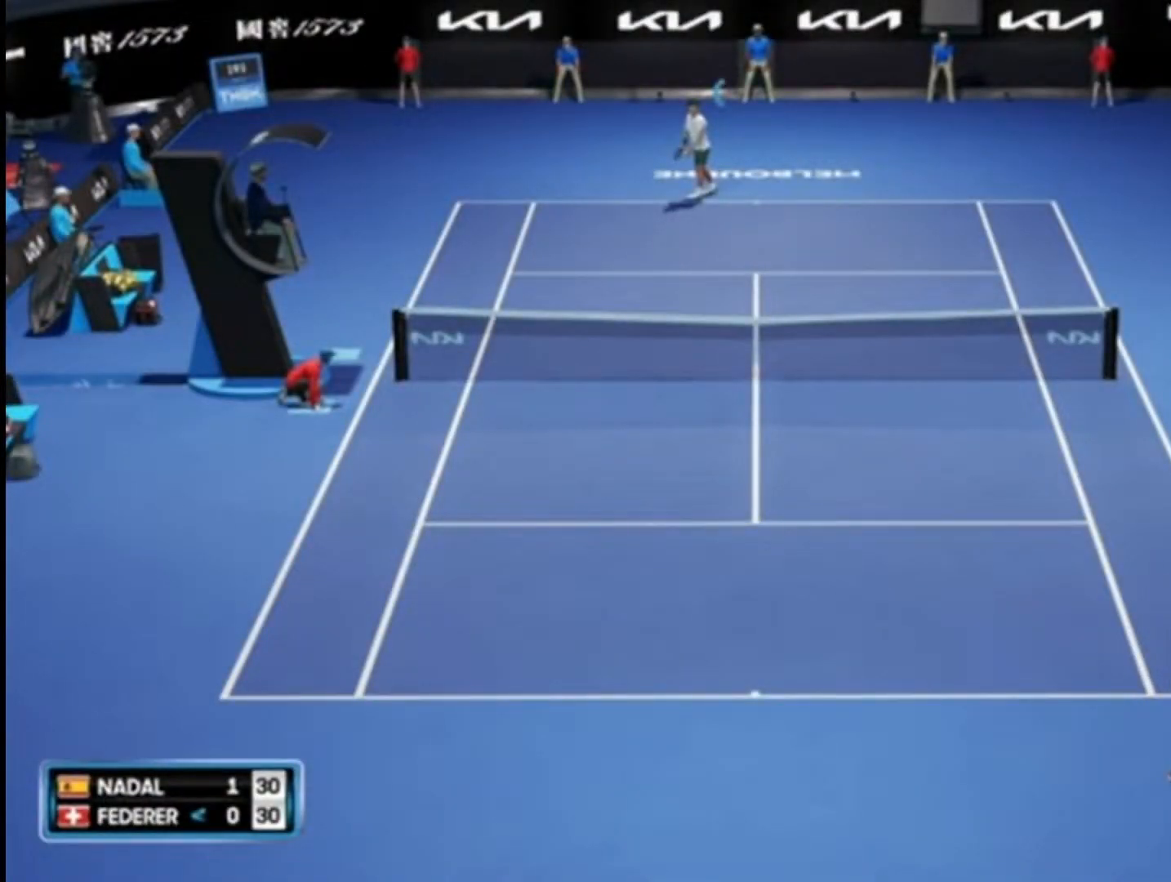
{"buttons": ["R2"], "left_stick": "center", "right_stick": "center", "events": []}
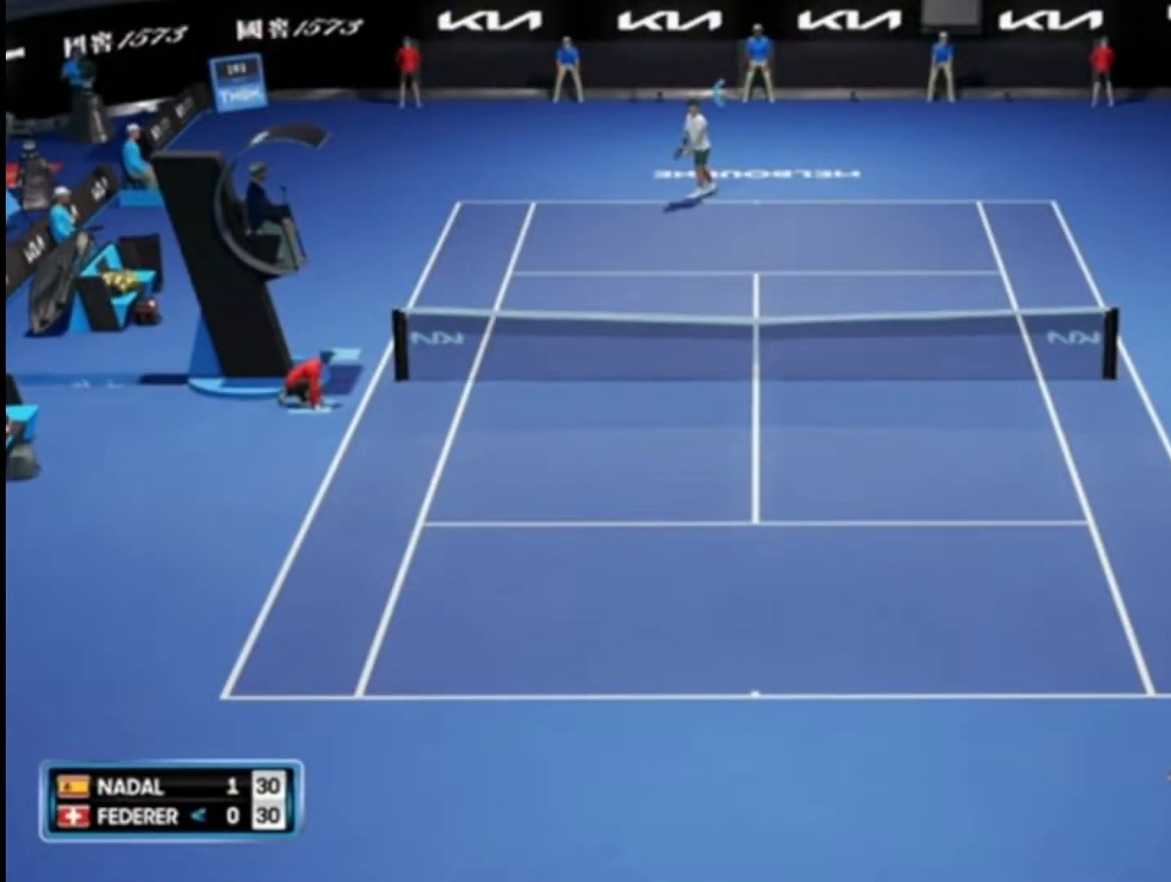
{"buttons": ["R2"], "left_stick": "center", "right_stick": "center", "events": []}